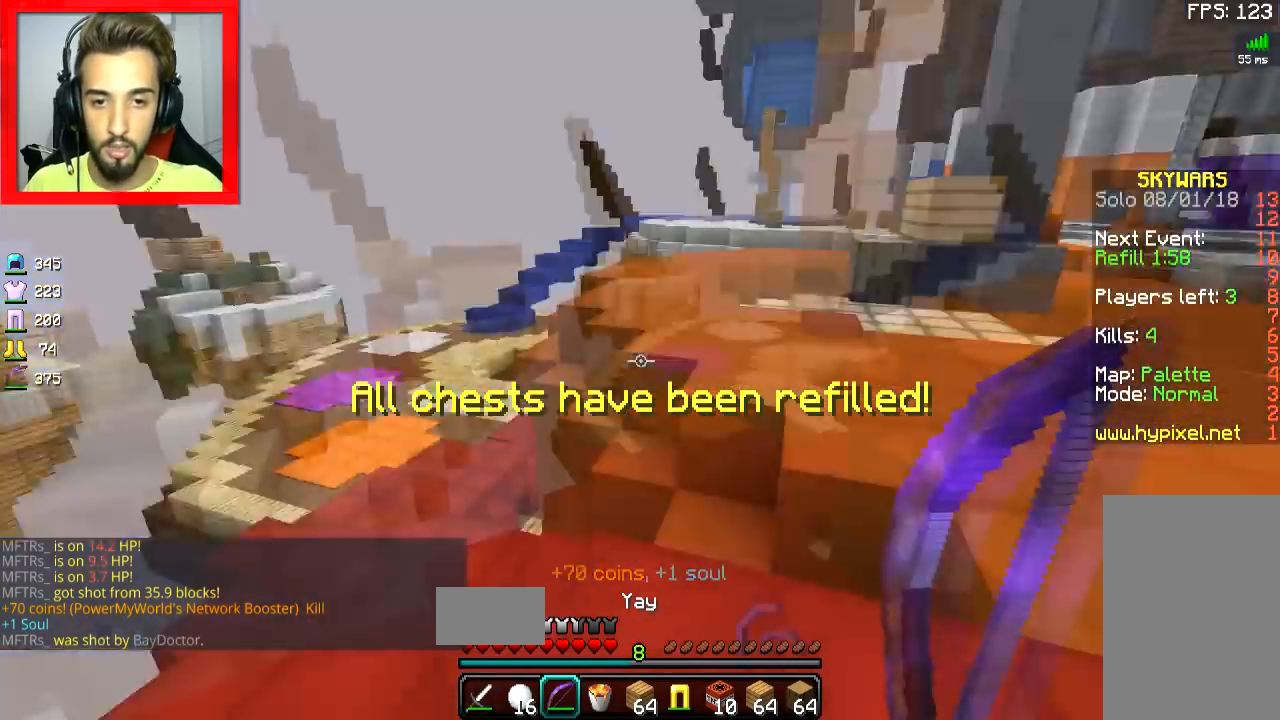
Gameplay with keyboard and mouse; each line is a JSON object with the keys and mouse buttons held at the frame after it. "events" lists presses ("down") and releases ("up") of "a", "d", "s", "space", "w", "mouse_left" and "mouse_right" between this image and that frame as [ms after this image, input, new state], when the widget could be followed in between. "mouse_left", "mouse_right" = the "left", "right" buttons of the "mouse" list. No other keys are recorded. Fast repeated clicks can show as one long hold. Mouse movement is not recorded.
{"keys": ["space", "w"], "mouse": [], "events": [[34, "w", "down"], [134, "d", "up"], [134, "space", "down"], [284, "space", "up"], [367, "space", "down"]]}
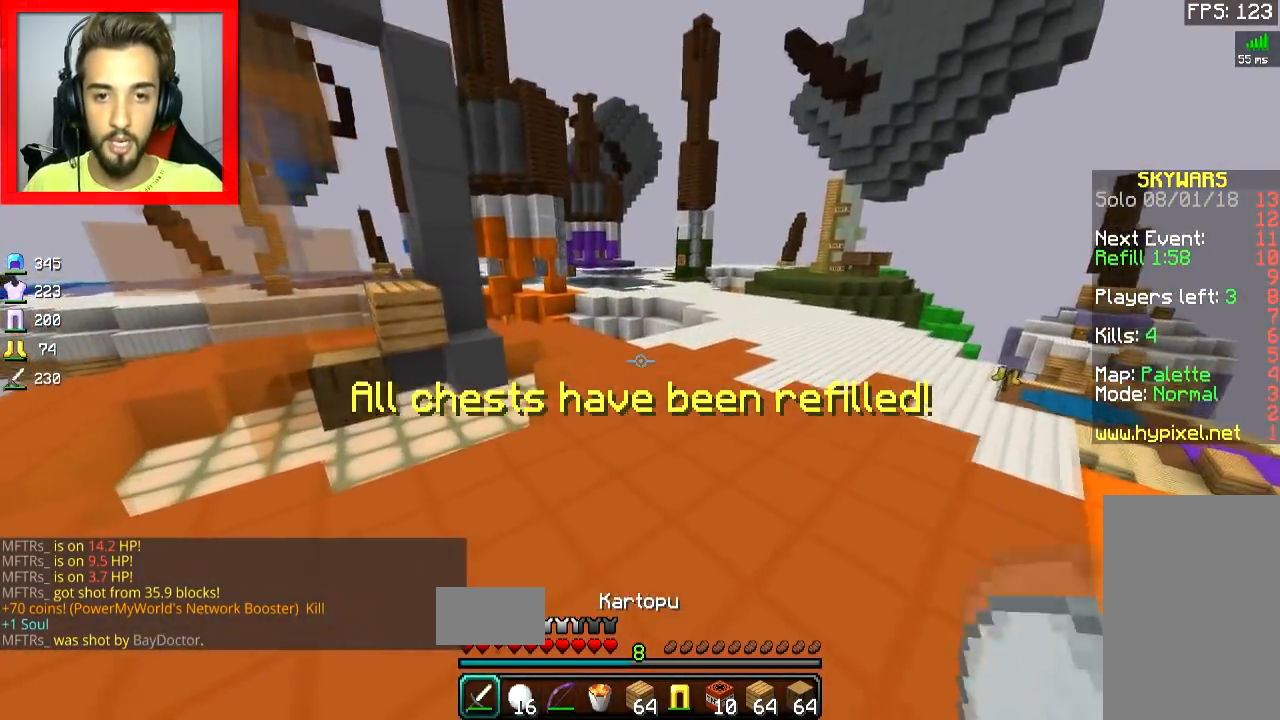
{"keys": ["d", "w"], "mouse": [], "events": [[317, "space", "up"], [367, "d", "down"]]}
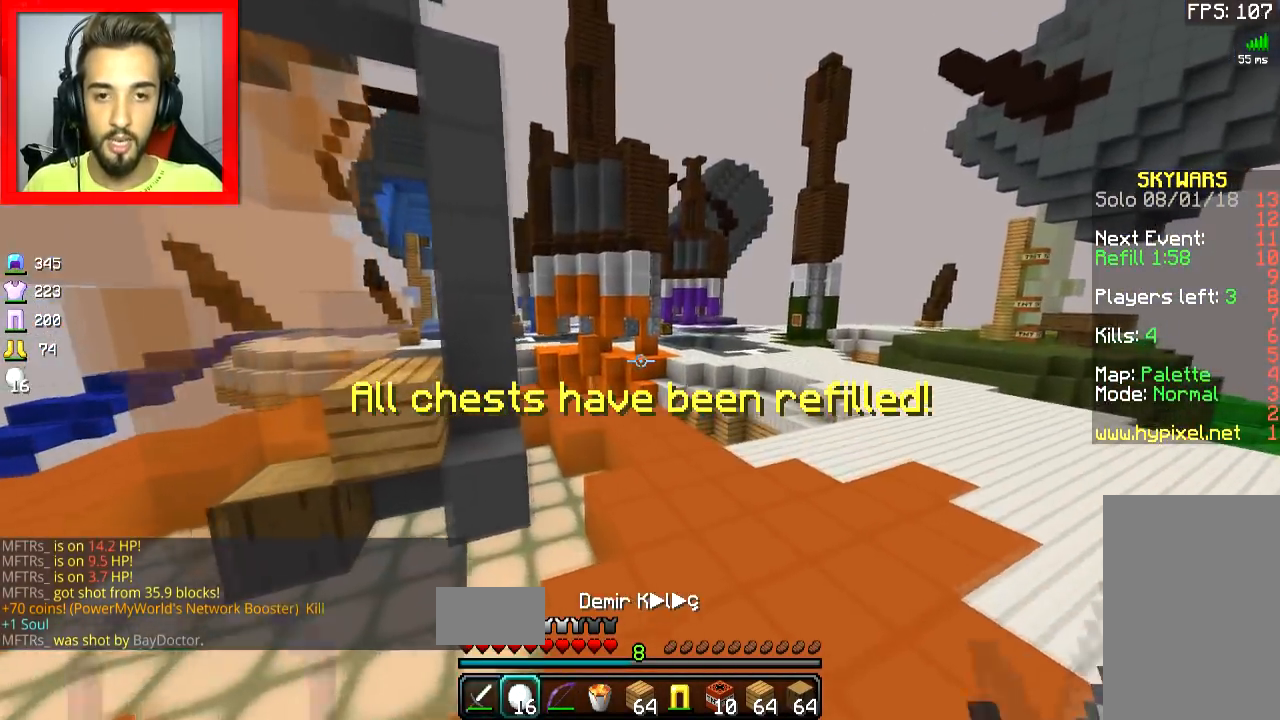
{"keys": ["d", "space", "w"], "mouse": [], "events": [[217, "space", "down"]]}
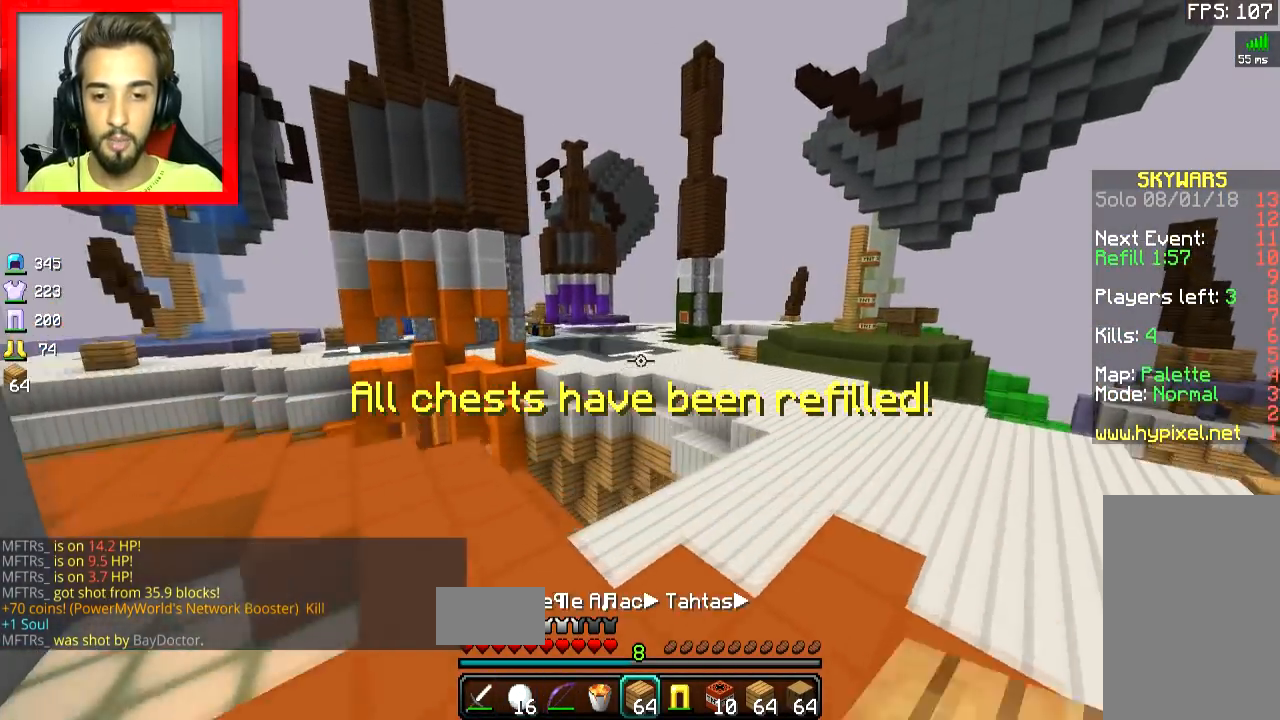
{"keys": ["d", "space", "w"], "mouse": [], "events": []}
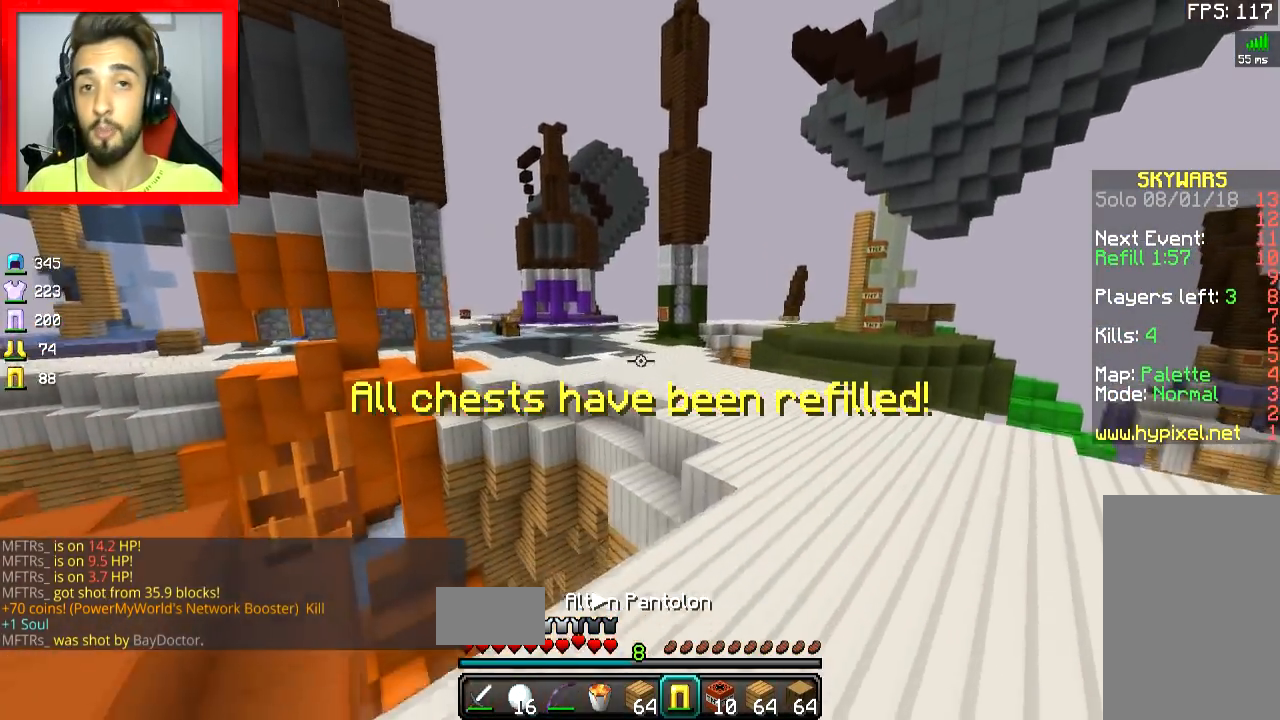
{"keys": ["d", "space", "w"], "mouse": [], "events": [[84, "d", "up"], [417, "d", "down"]]}
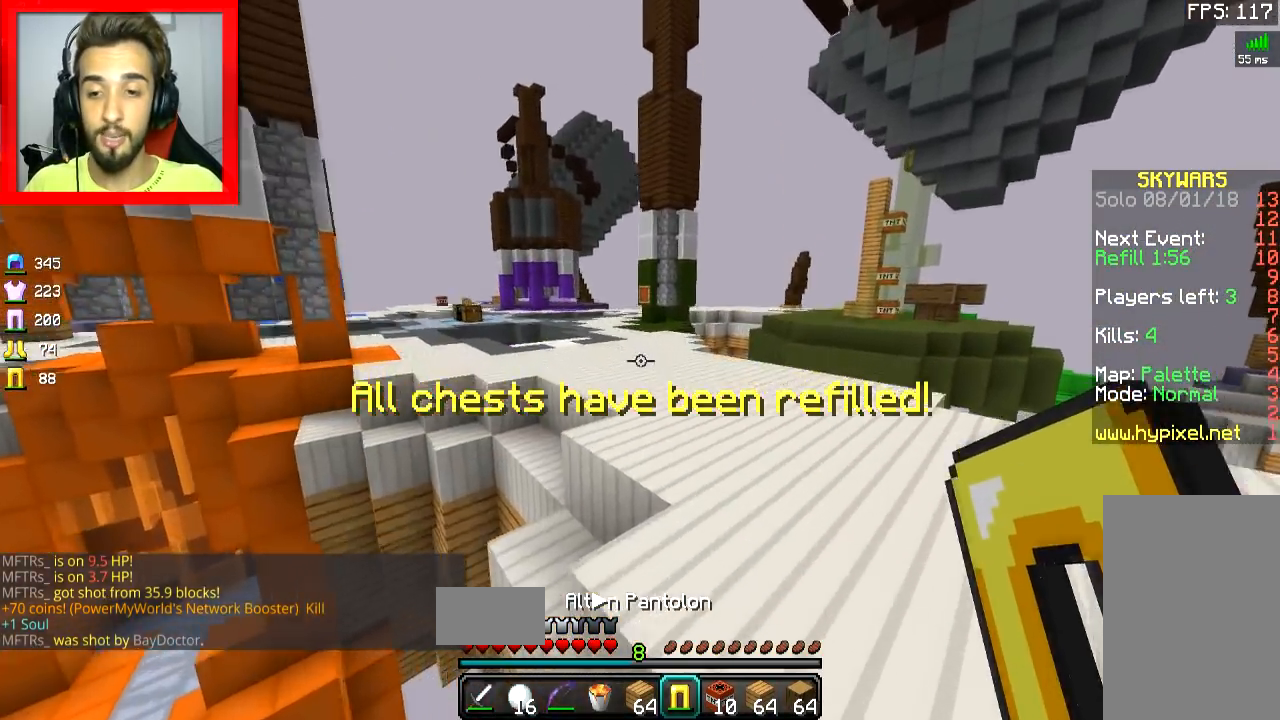
{"keys": ["space", "w"], "mouse": [], "events": [[133, "d", "up"], [233, "d", "down"], [267, "d", "up"]]}
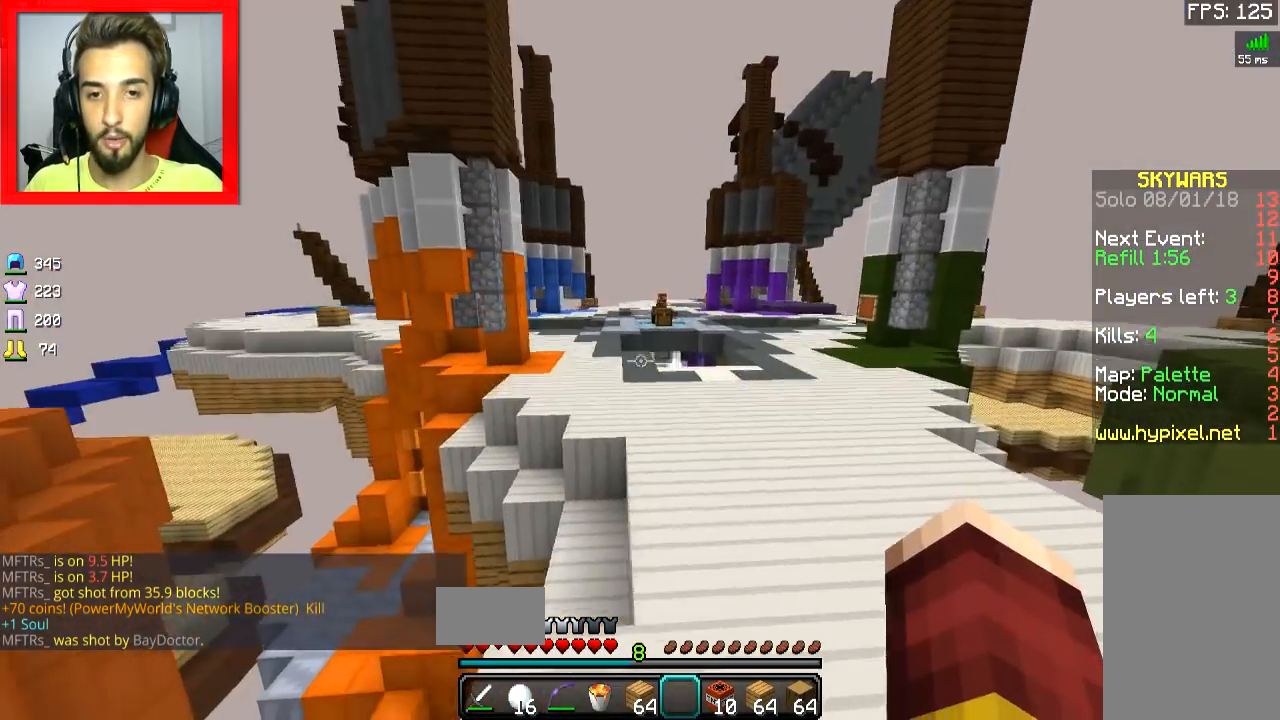
{"keys": ["space", "w"], "mouse": [], "events": []}
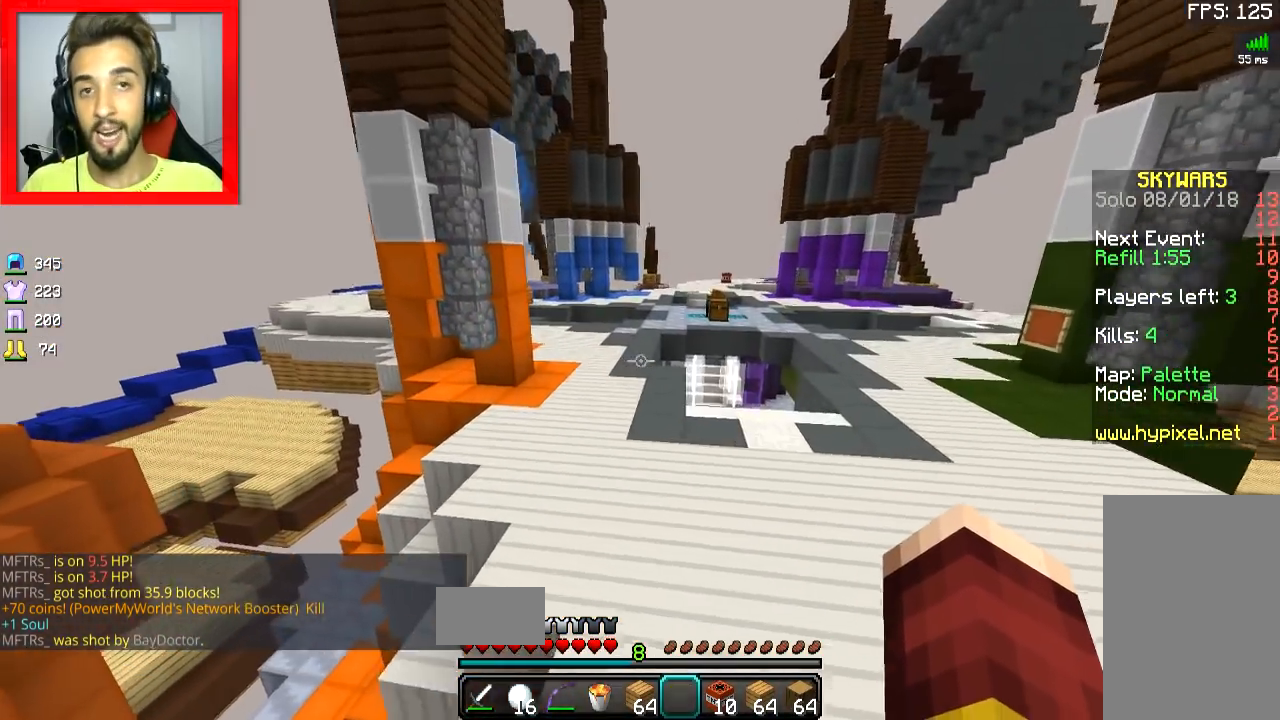
{"keys": ["space", "w"], "mouse": [], "events": []}
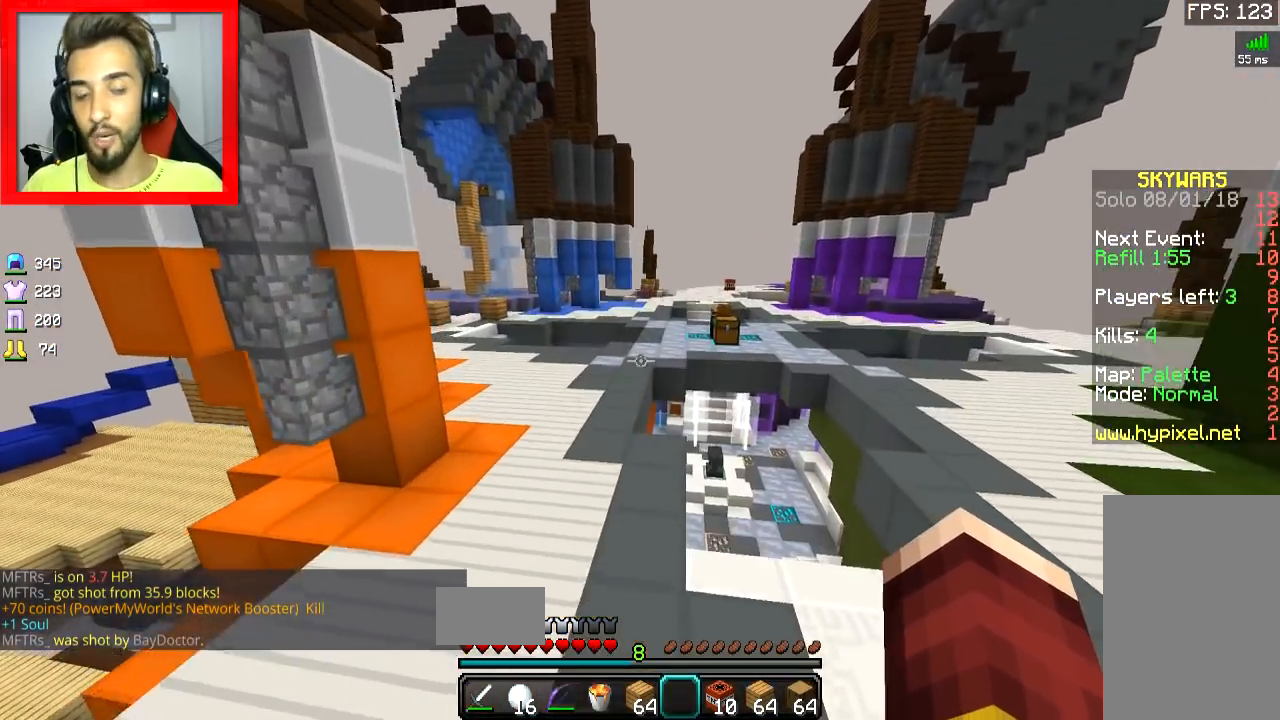
{"keys": ["space", "w"], "mouse": [], "events": [[250, "a", "down"], [451, "a", "up"]]}
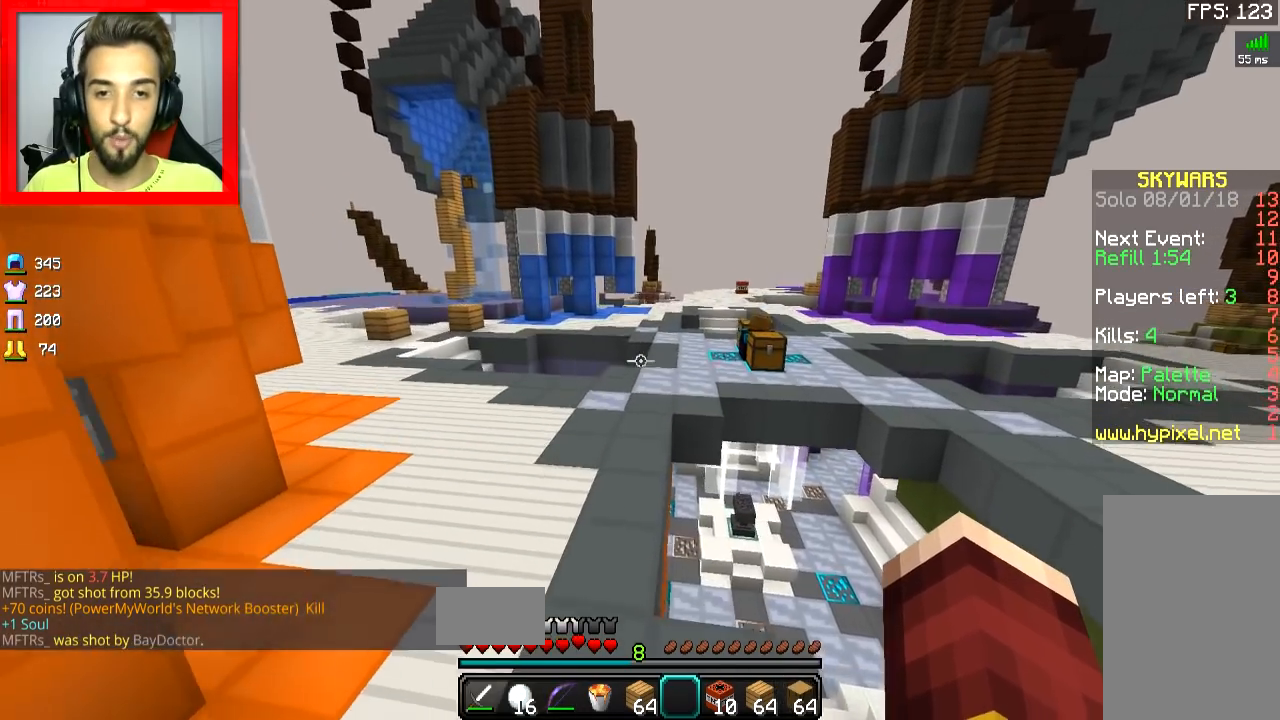
{"keys": ["space", "w"], "mouse": [], "events": []}
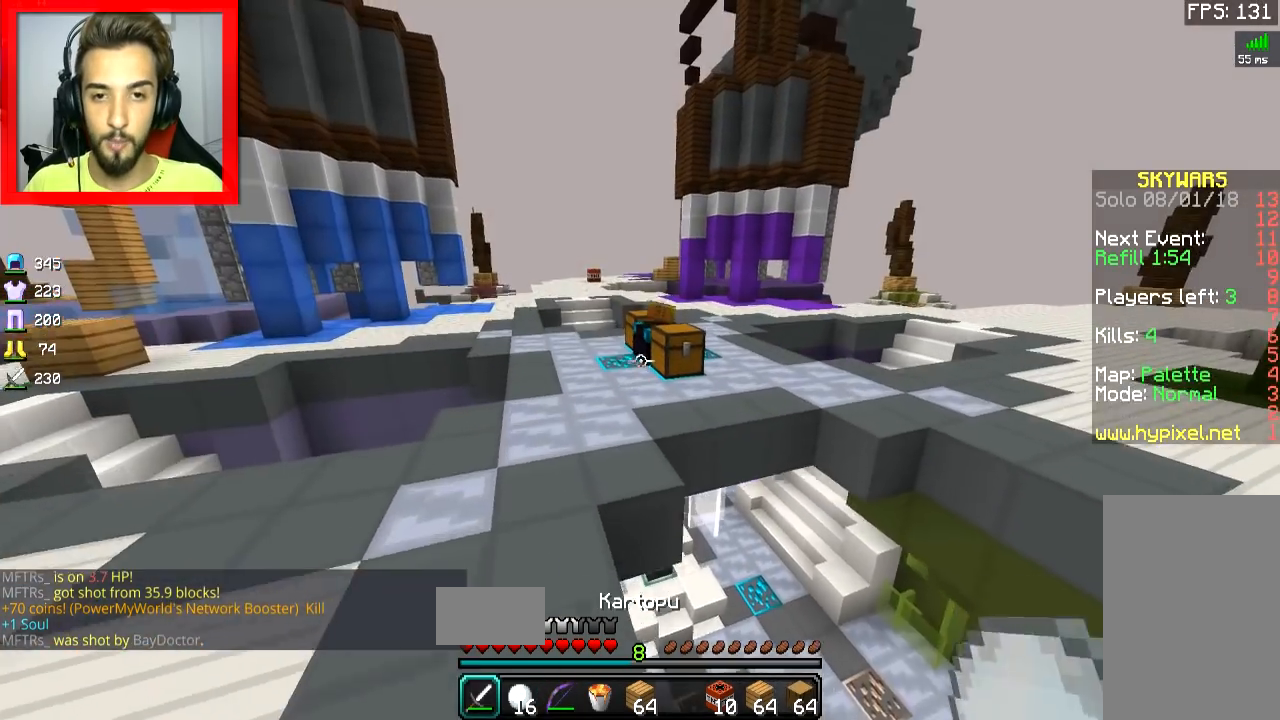
{"keys": ["a", "w"], "mouse": [], "events": [[117, "space", "up"], [384, "a", "down"]]}